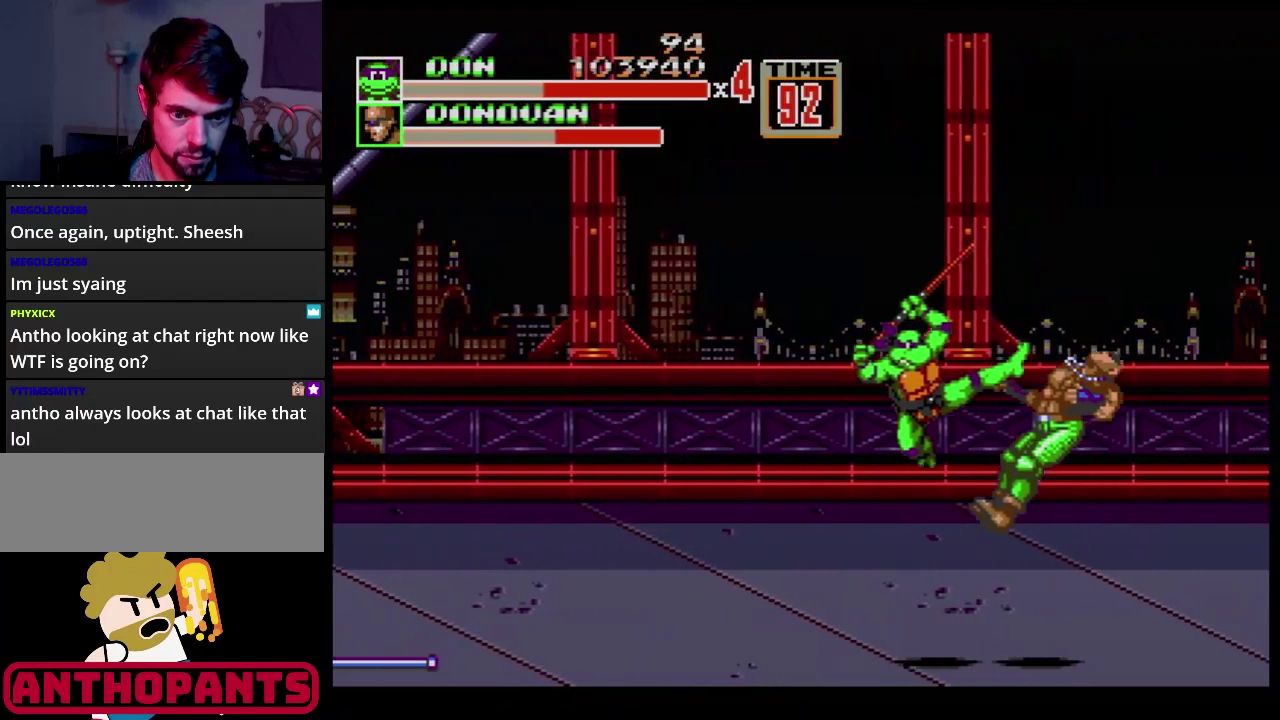
Gameplay with a controller (Xbox layout); each line is a JSON object with the inputs held at the frame after it. "events" lists button and stick changes between this image and that frame as [ms after this image, input, new state], when the widget could be followed in between. Not read: L1 L2 L3 R1 R2 R3.
{"buttons": [], "events": [[33, "B", "down"], [100, "B", "up"], [183, "B", "down"], [233, "B", "up"], [350, "DPAD_RIGHT", "up"]]}
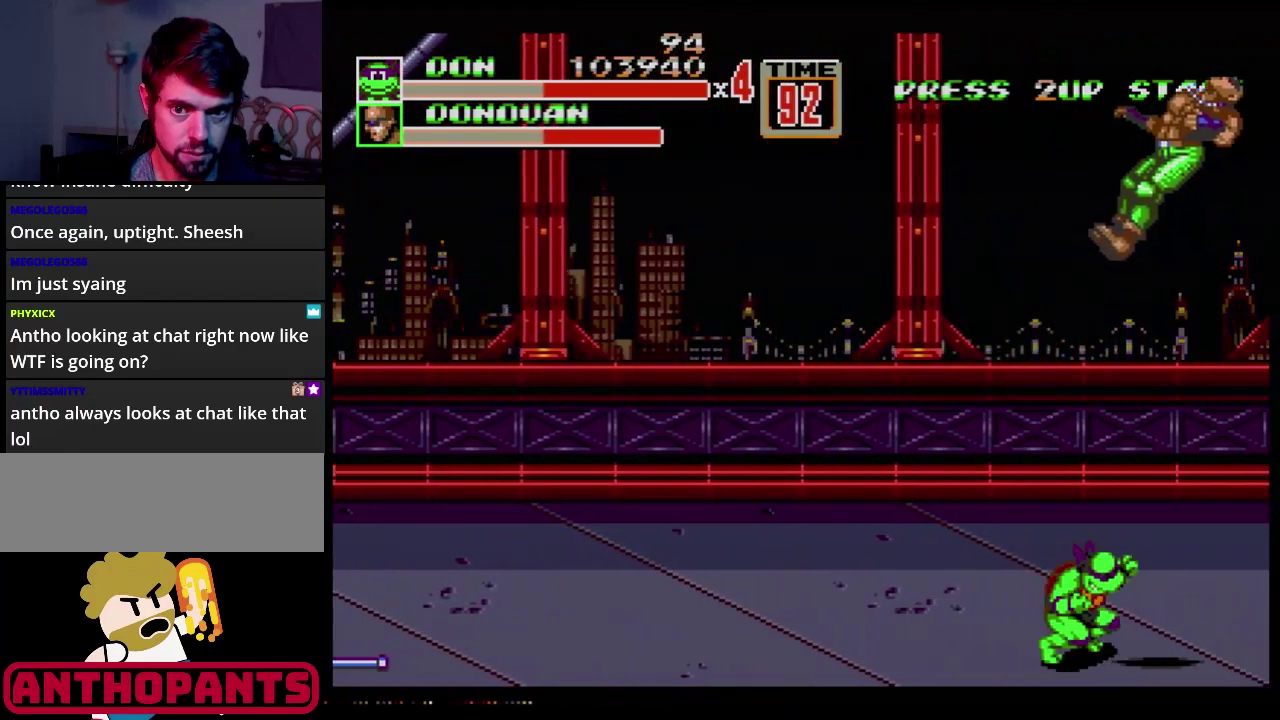
{"buttons": [], "events": [[134, "DPAD_RIGHT", "down"], [184, "DPAD_RIGHT", "up"], [234, "DPAD_RIGHT", "down"], [401, "DPAD_RIGHT", "up"]]}
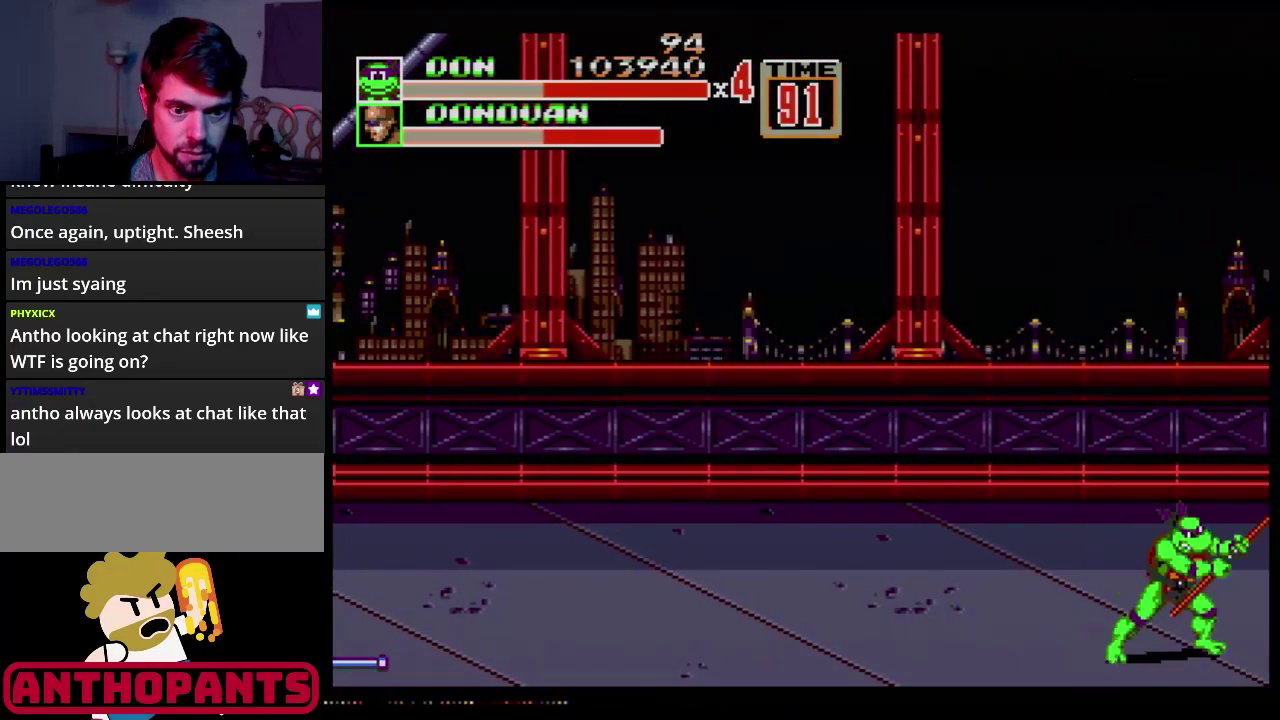
{"buttons": ["DPAD_LEFT"], "events": [[117, "DPAD_LEFT", "down"], [117, "DPAD_UP", "down"], [250, "DPAD_UP", "up"]]}
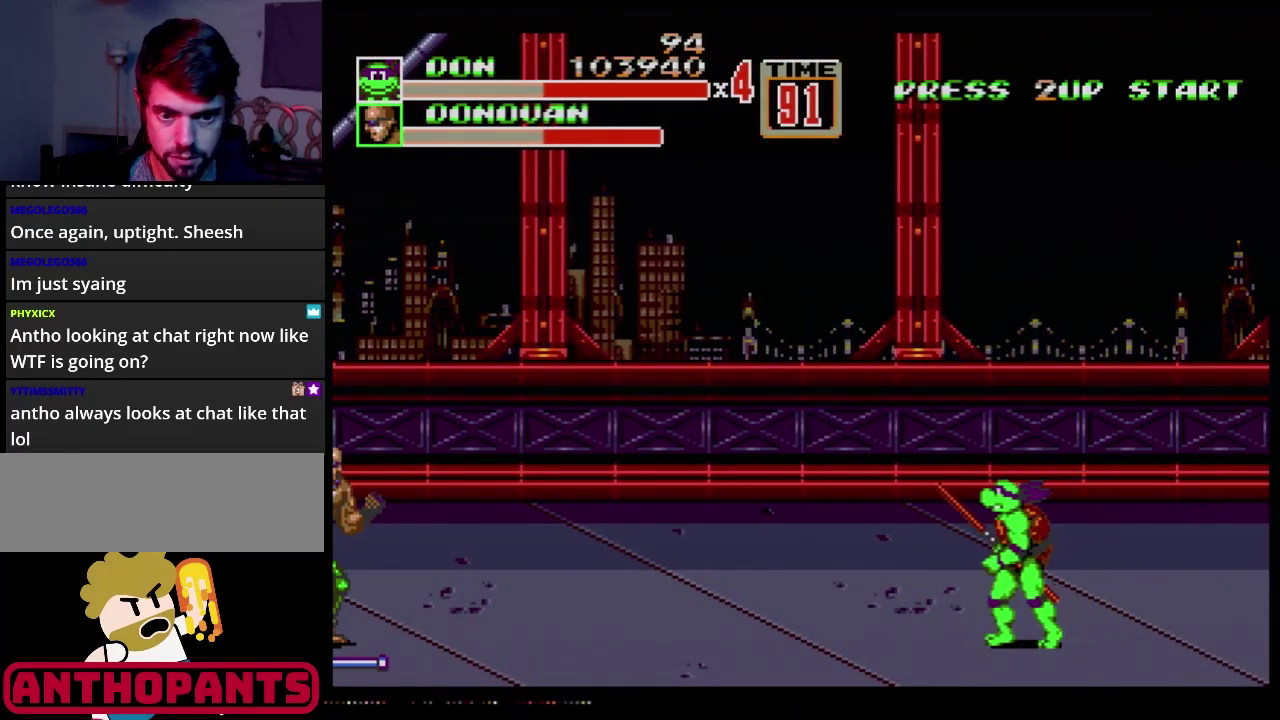
{"buttons": ["DPAD_LEFT"], "events": [[100, "DPAD_DOWN", "down"], [150, "DPAD_DOWN", "up"]]}
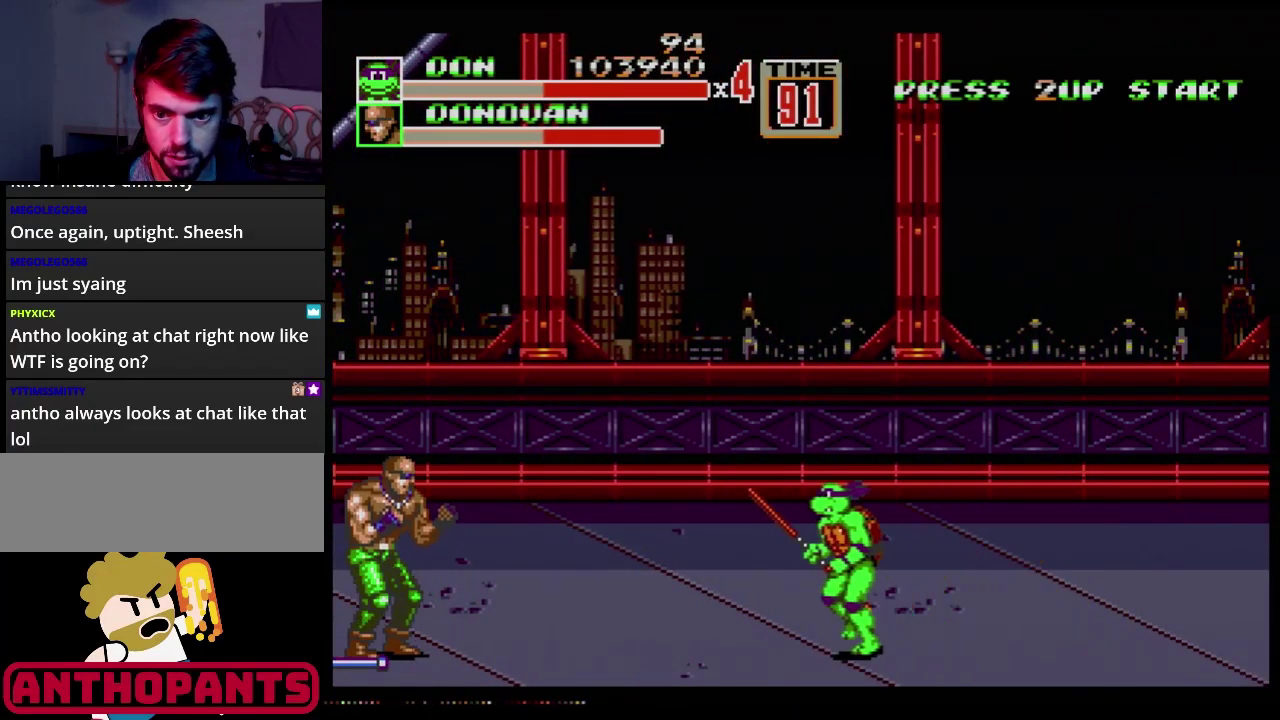
{"buttons": ["B", "DPAD_LEFT"], "events": [[401, "B", "down"]]}
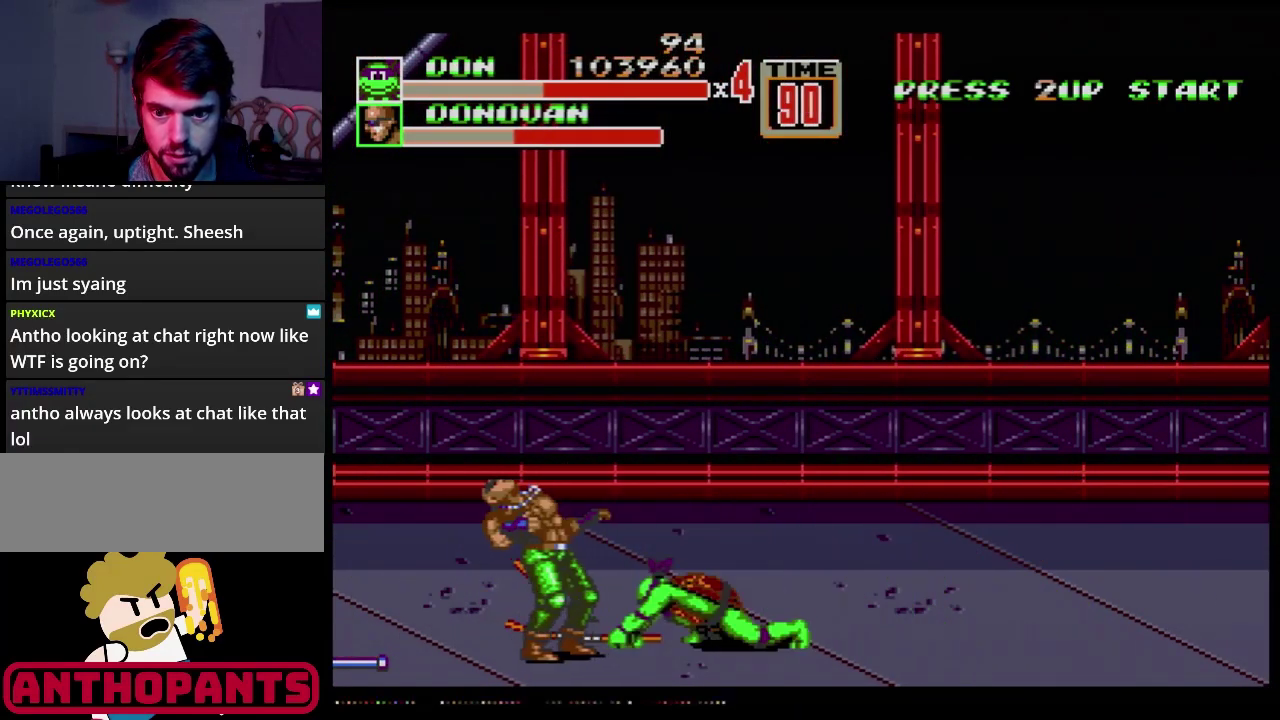
{"buttons": [], "events": [[16, "B", "up"], [16, "DPAD_LEFT", "up"], [233, "B", "down"], [367, "B", "up"], [383, "DPAD_LEFT", "down"], [467, "DPAD_LEFT", "up"]]}
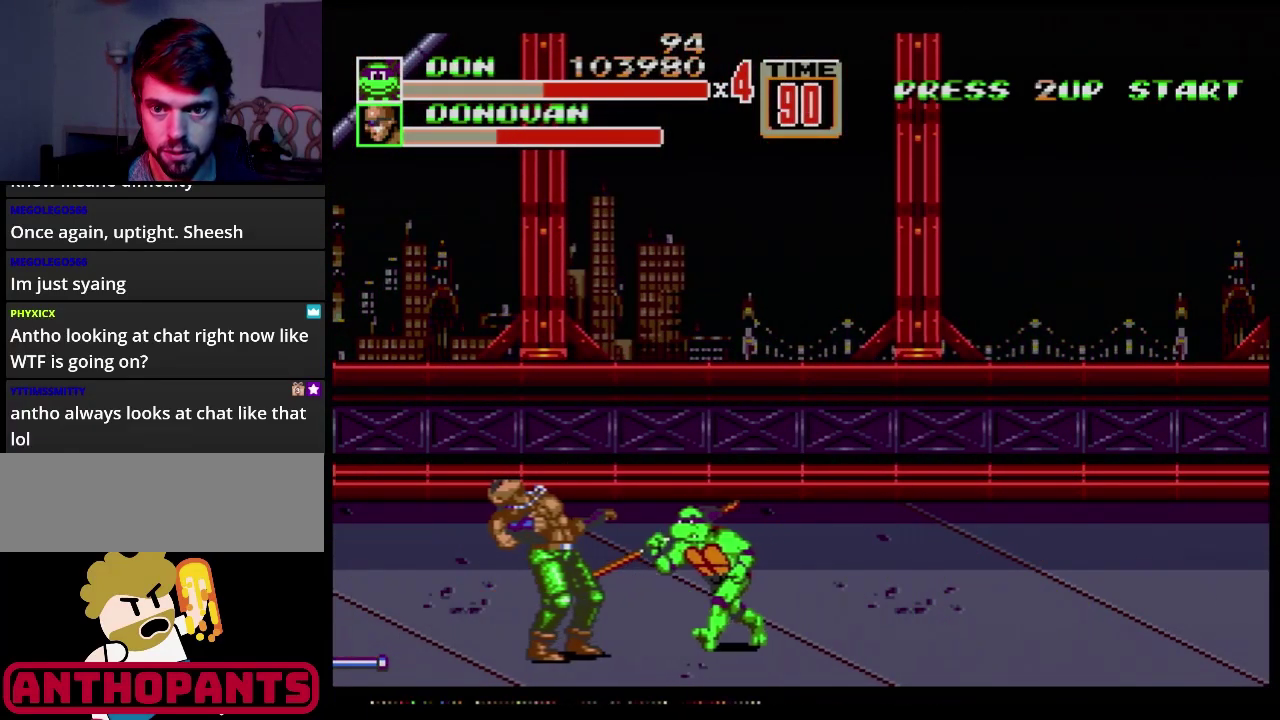
{"buttons": ["DPAD_LEFT"], "events": [[33, "DPAD_LEFT", "down"], [300, "B", "down"], [501, "B", "up"]]}
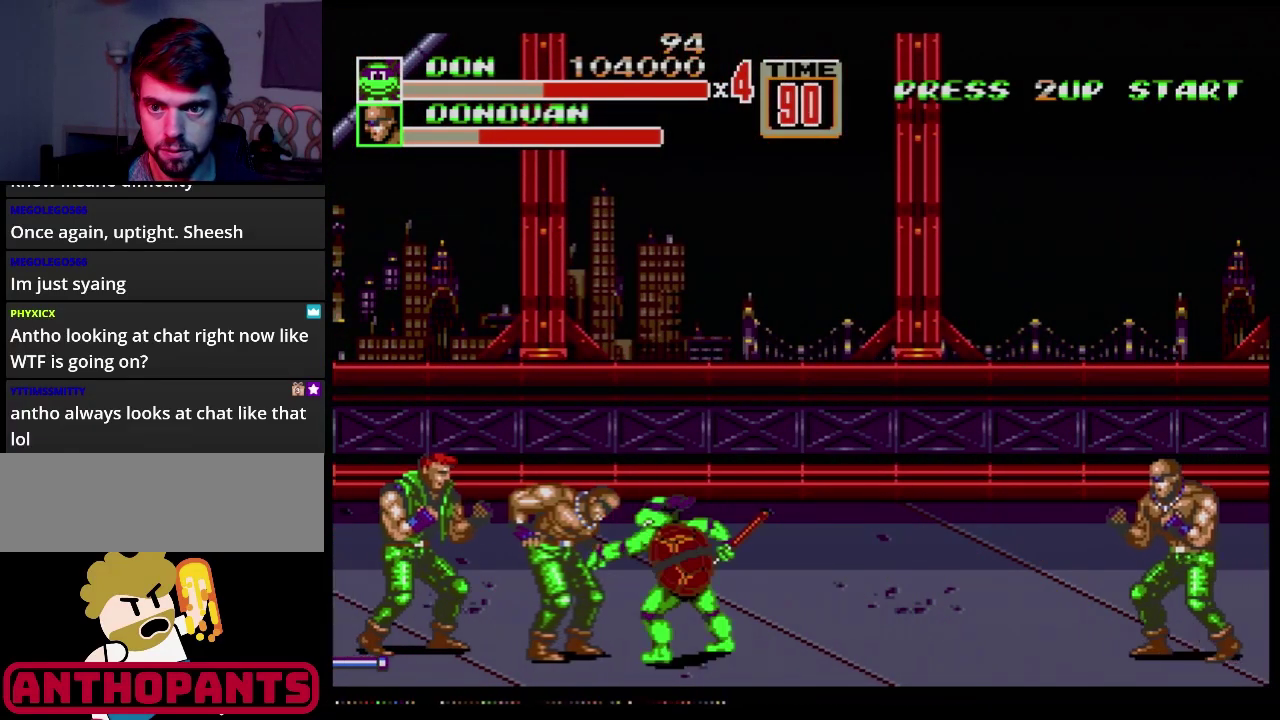
{"buttons": ["B", "DPAD_RIGHT"], "events": [[183, "DPAD_LEFT", "up"], [233, "DPAD_RIGHT", "down"], [283, "B", "down"], [333, "B", "up"], [383, "B", "down"]]}
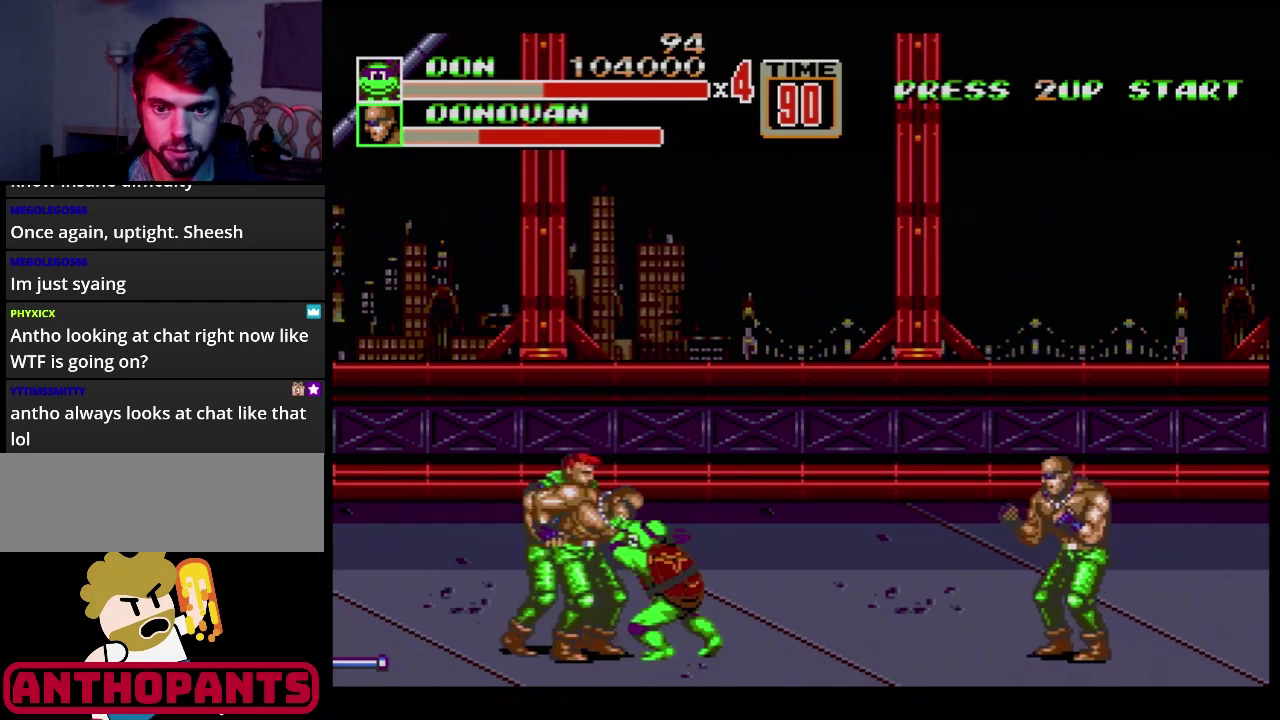
{"buttons": [], "events": [[167, "DPAD_RIGHT", "up"], [451, "B", "up"]]}
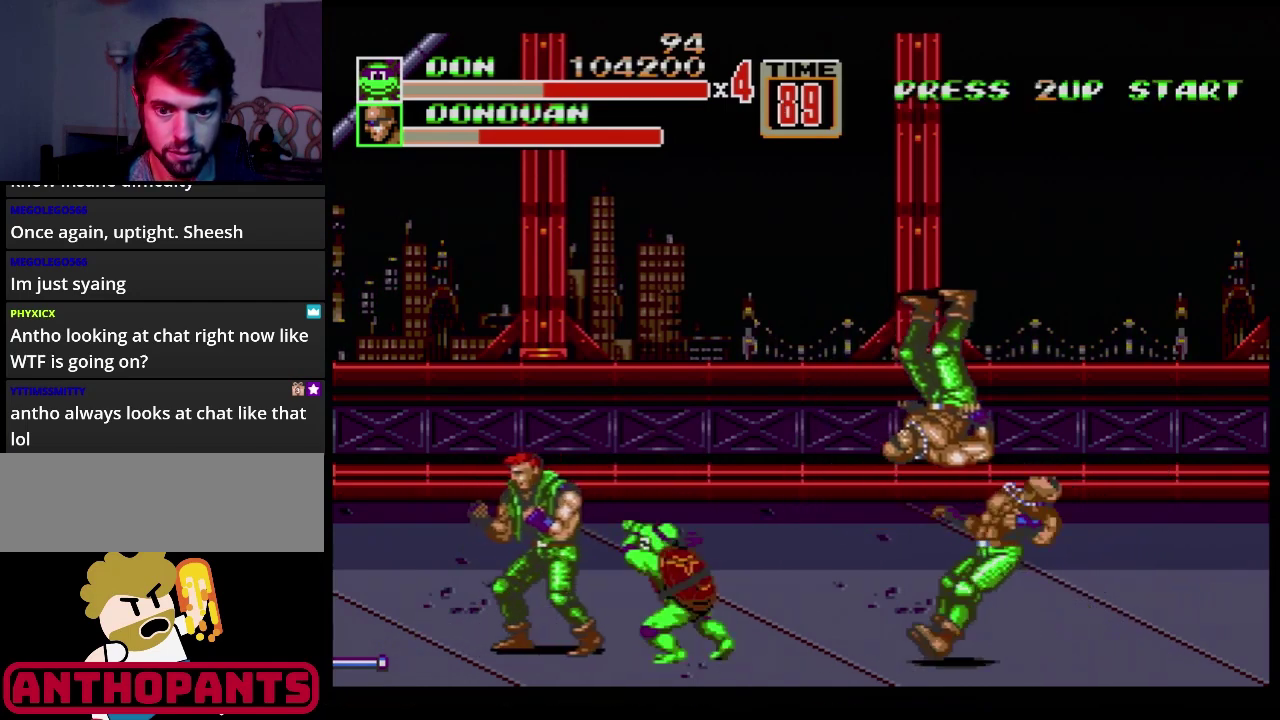
{"buttons": [], "events": [[83, "DPAD_LEFT", "down"], [133, "B", "down"], [183, "B", "up"], [317, "DPAD_LEFT", "up"]]}
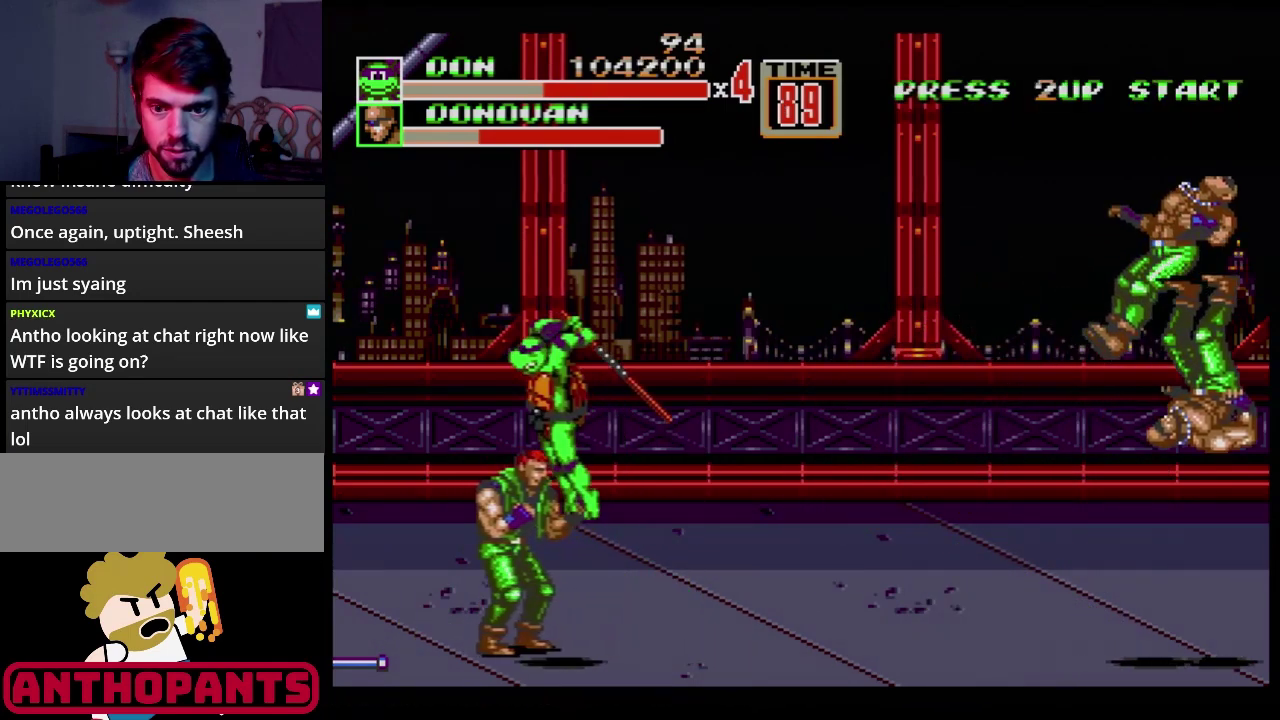
{"buttons": [], "events": []}
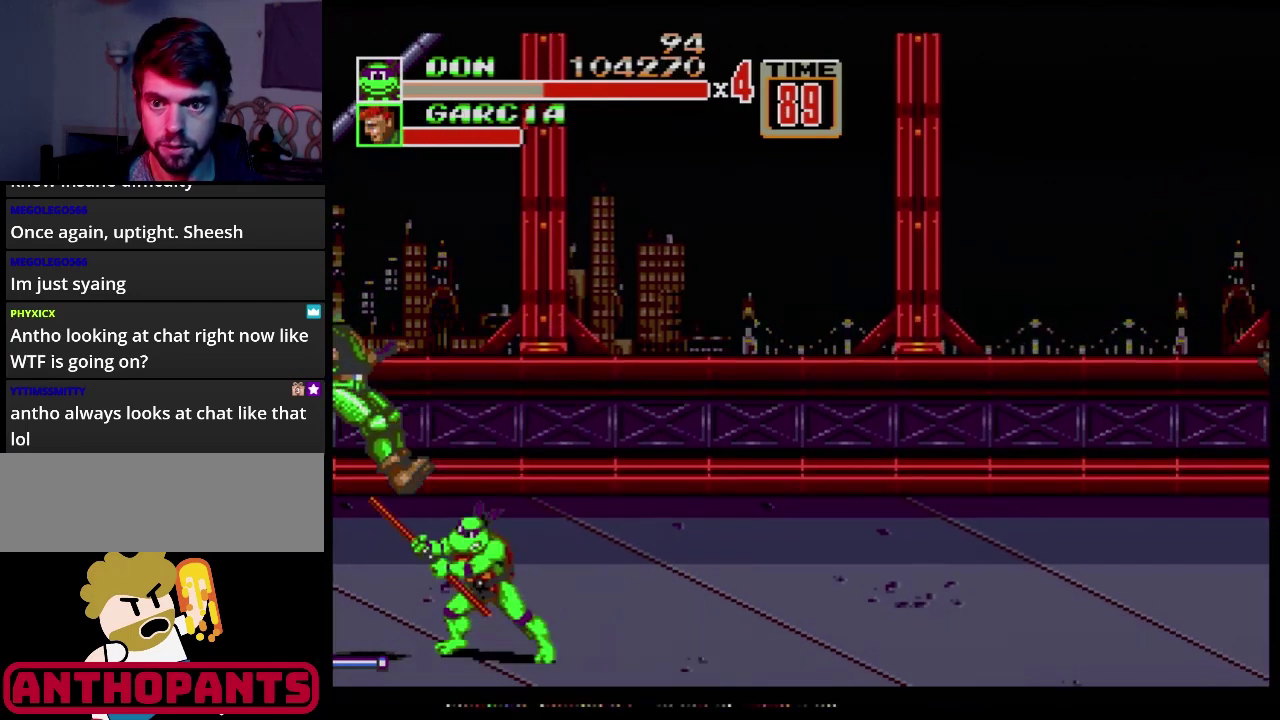
{"buttons": ["B", "DPAD_LEFT"], "events": [[133, "DPAD_LEFT", "down"], [450, "B", "down"]]}
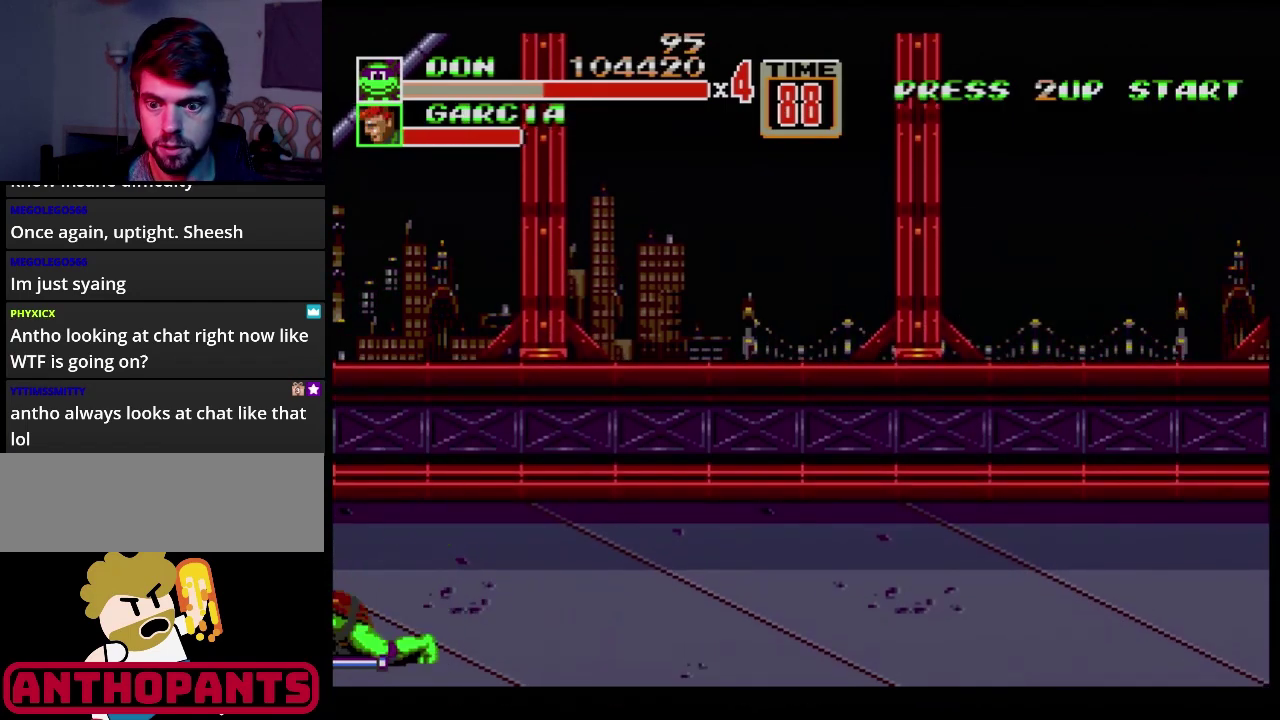
{"buttons": ["DPAD_LEFT"], "events": [[367, "B", "up"]]}
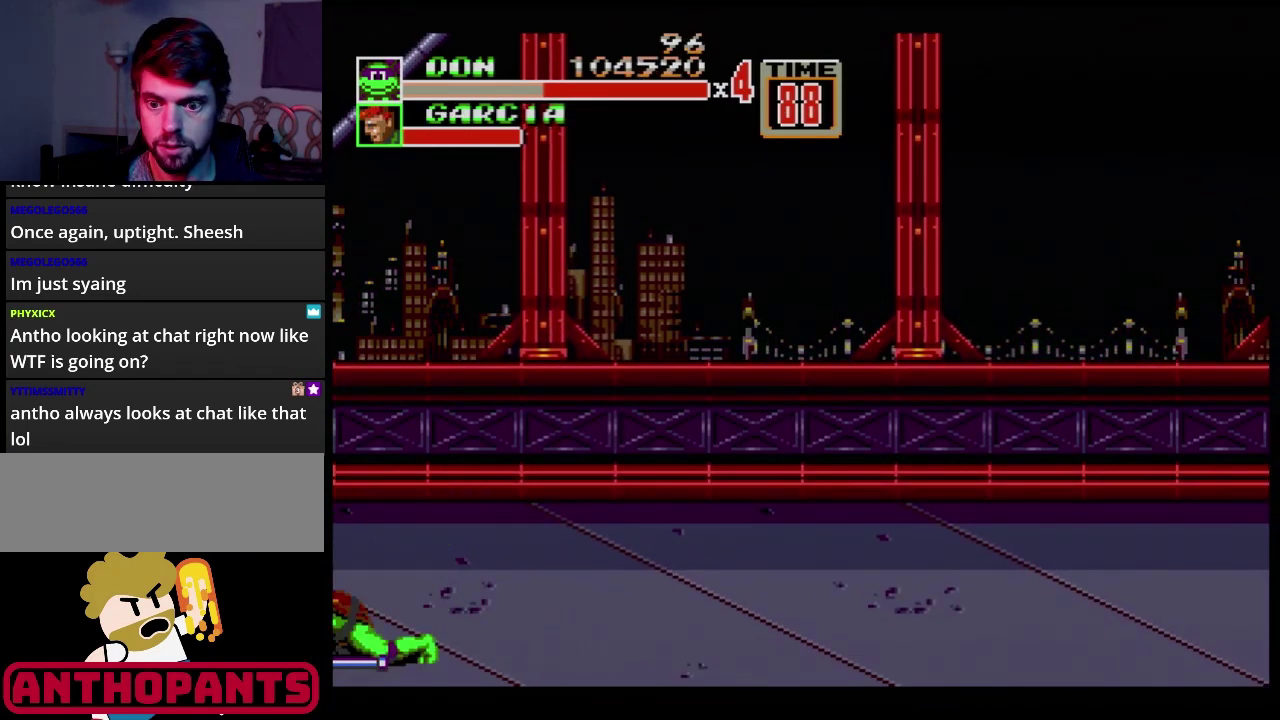
{"buttons": [], "events": [[233, "DPAD_DOWN", "down"], [233, "DPAD_LEFT", "up"], [233, "DPAD_RIGHT", "down"], [250, "DPAD_DOWN", "up"], [483, "DPAD_RIGHT", "up"]]}
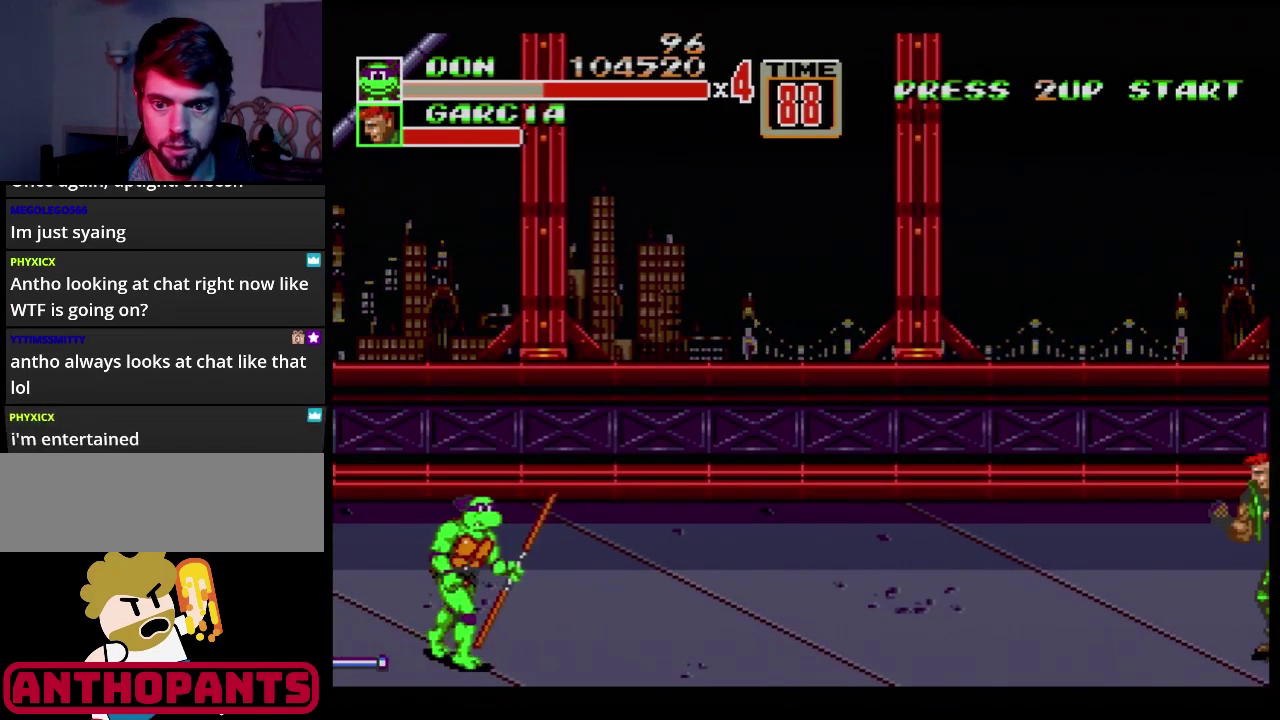
{"buttons": ["DPAD_RIGHT"], "events": [[17, "DPAD_RIGHT", "down"], [67, "DPAD_RIGHT", "up"], [184, "DPAD_RIGHT", "down"], [401, "DPAD_UP", "down"], [467, "DPAD_UP", "up"]]}
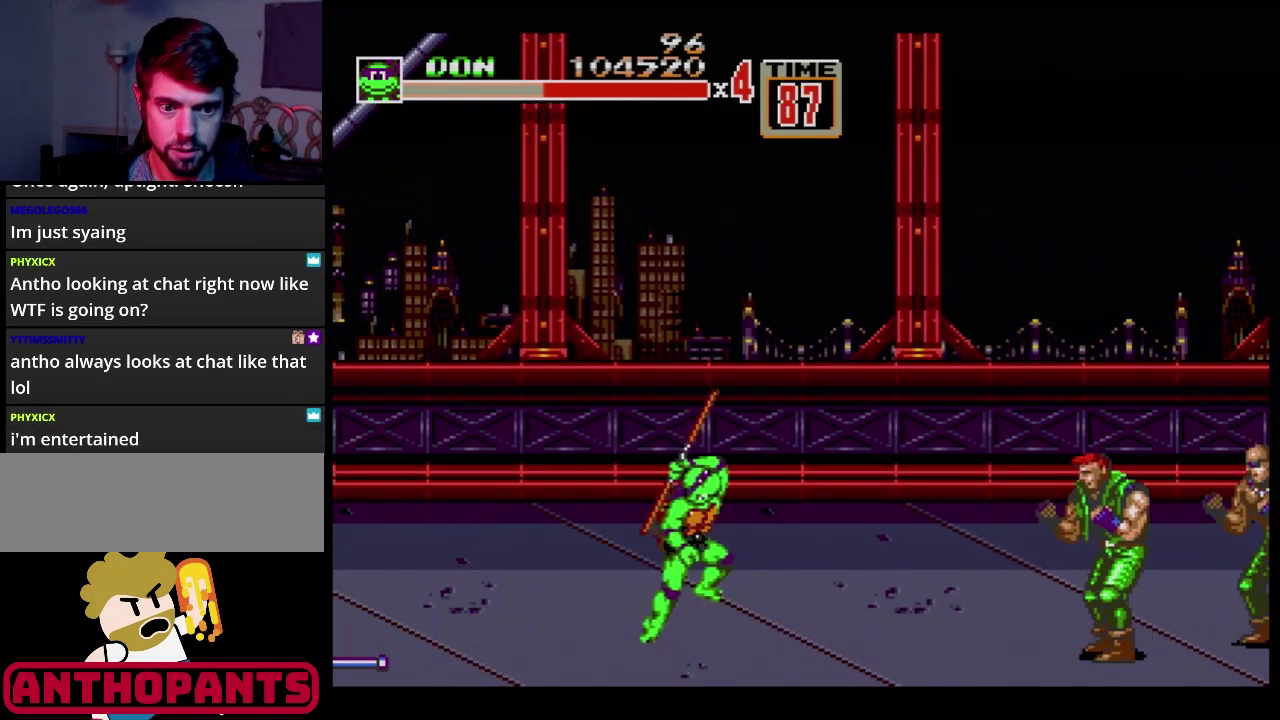
{"buttons": [], "events": [[16, "B", "down"], [116, "B", "up"], [217, "DPAD_RIGHT", "up"]]}
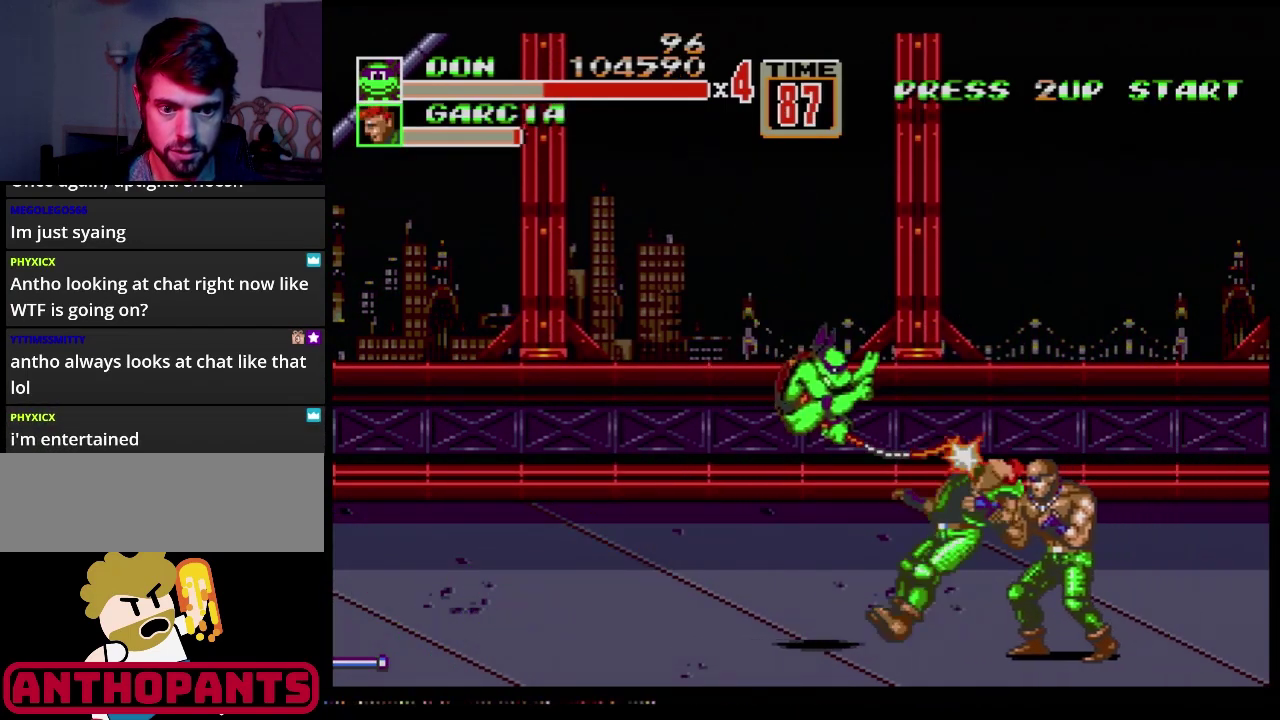
{"buttons": ["B"], "events": [[317, "B", "down"], [434, "B", "up"], [484, "B", "down"]]}
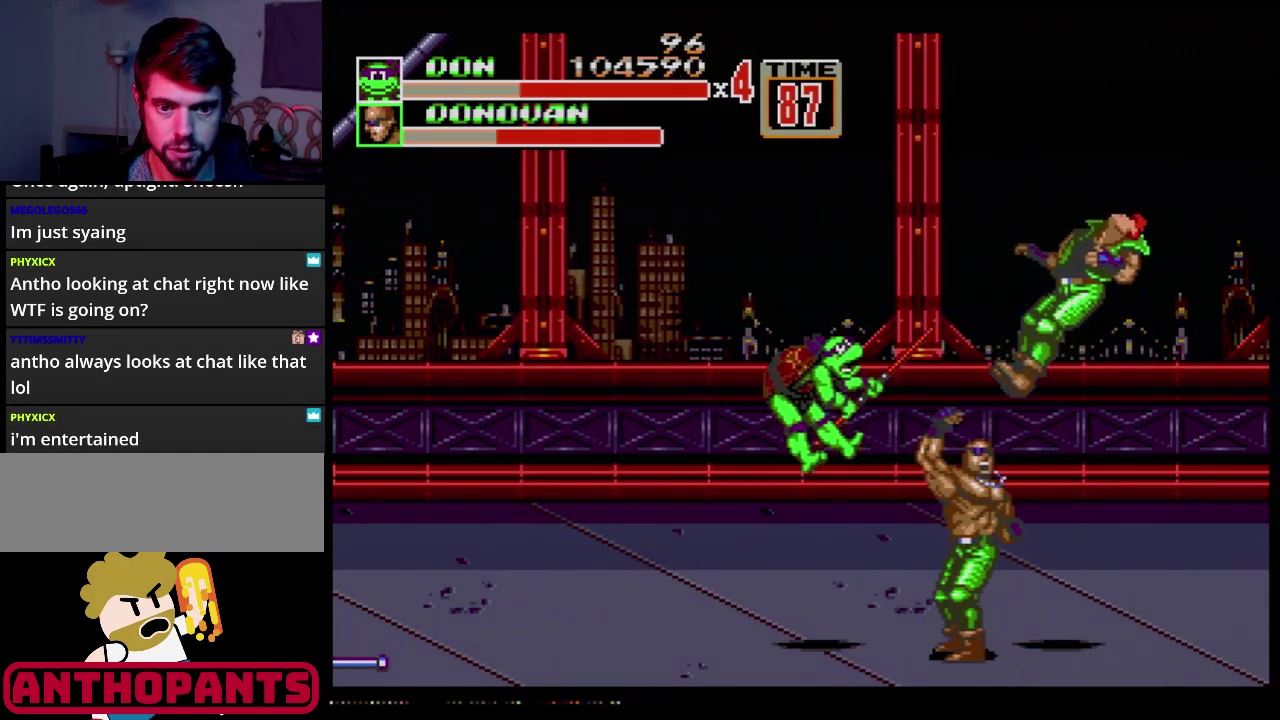
{"buttons": [], "events": [[33, "B", "up"]]}
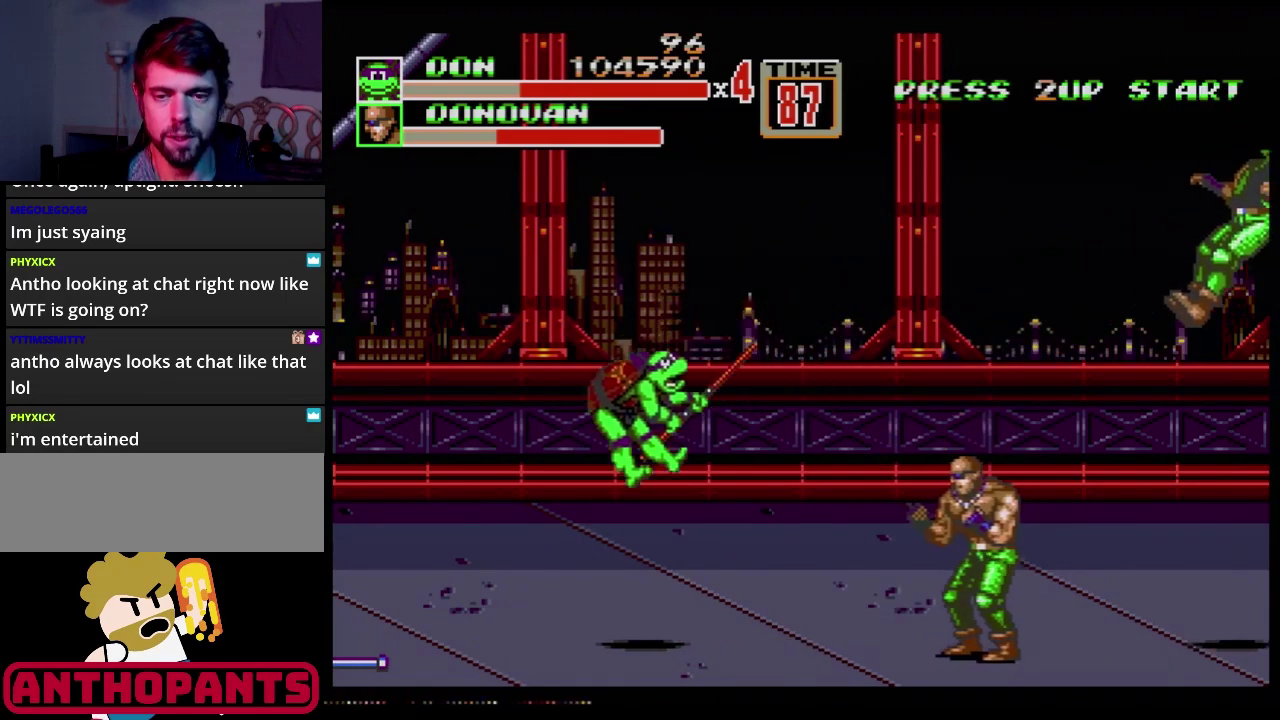
{"buttons": [], "events": []}
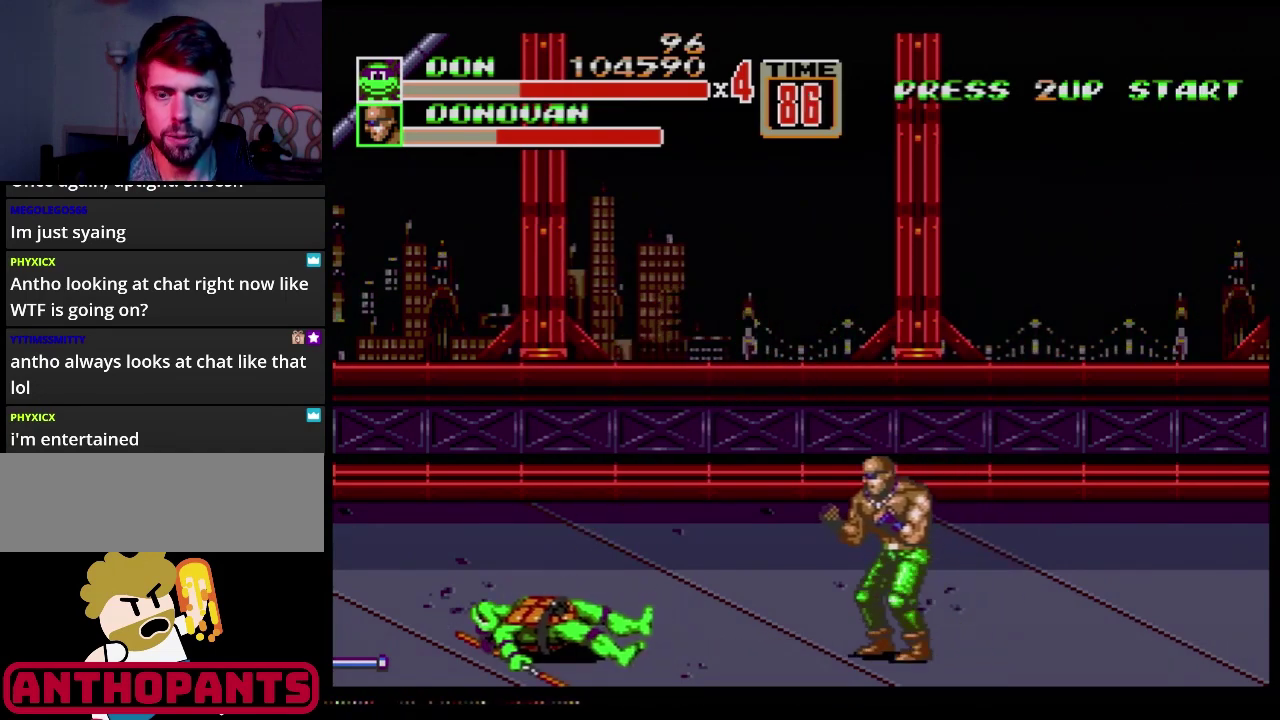
{"buttons": ["DPAD_RIGHT"], "events": [[233, "DPAD_RIGHT", "down"]]}
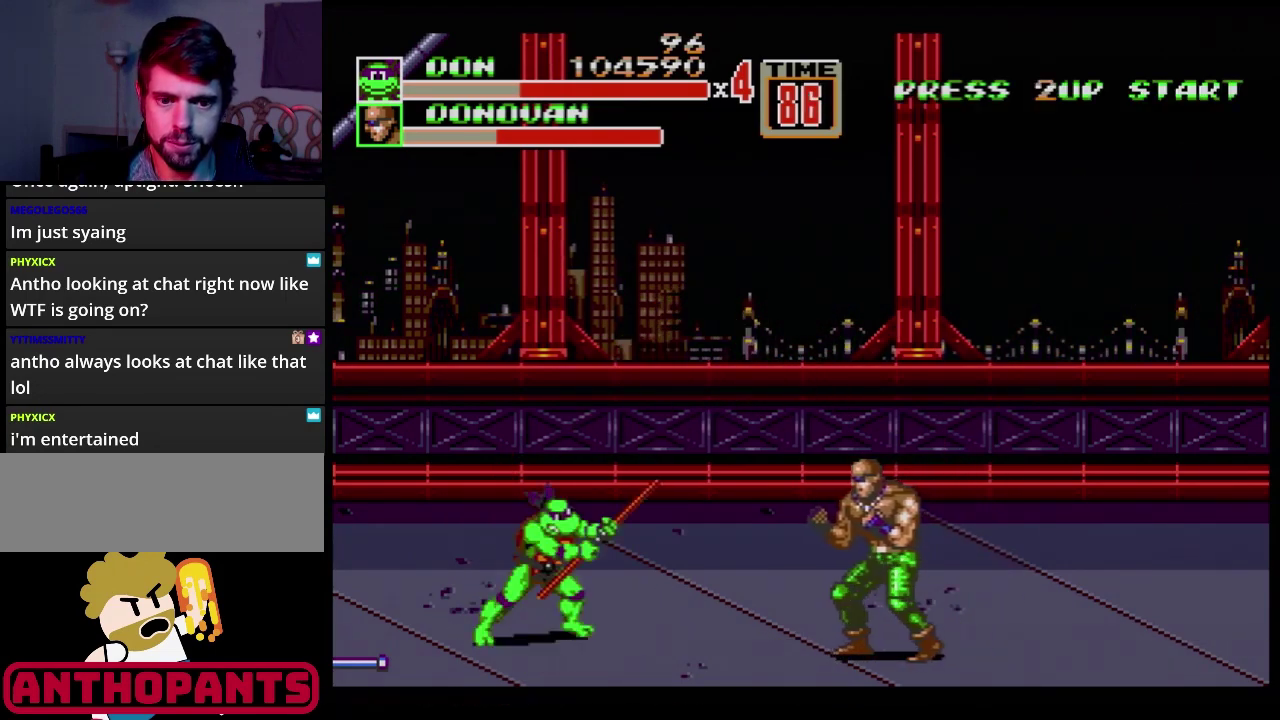
{"buttons": ["B", "DPAD_RIGHT"], "events": [[417, "B", "down"]]}
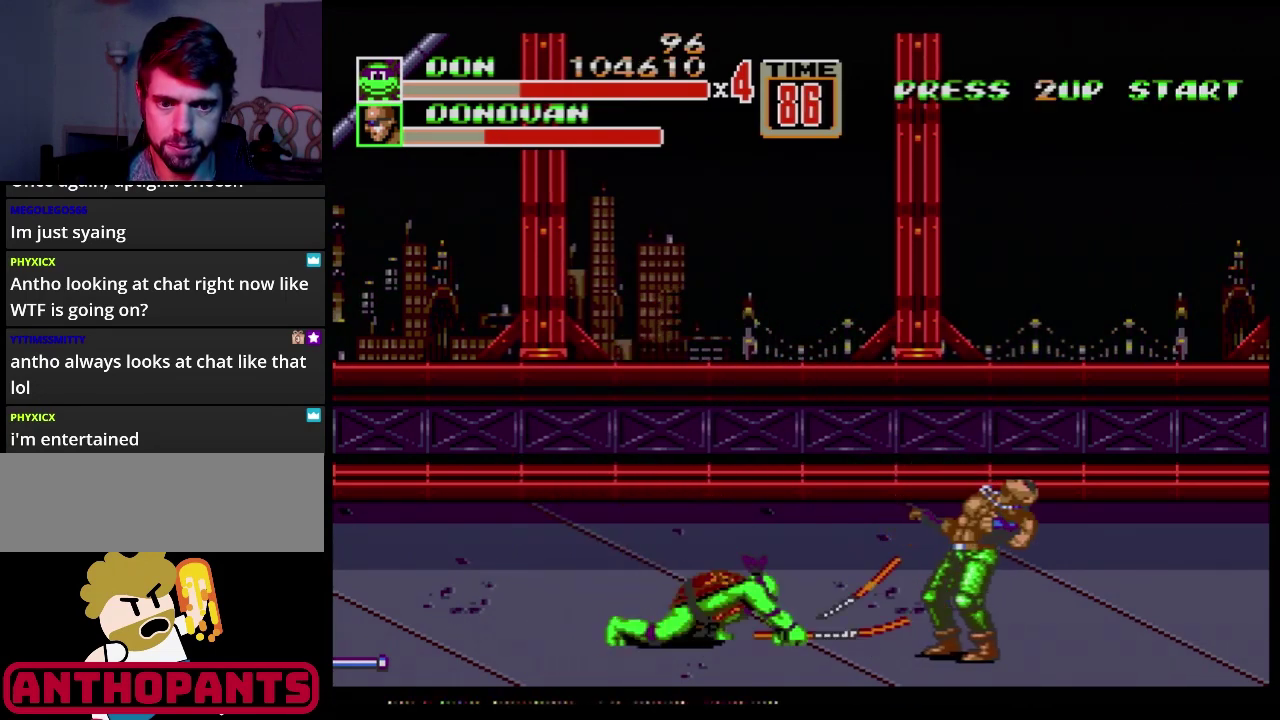
{"buttons": ["B", "DPAD_RIGHT"], "events": [[16, "B", "up"], [116, "DPAD_RIGHT", "up"], [367, "DPAD_RIGHT", "down"], [500, "B", "down"]]}
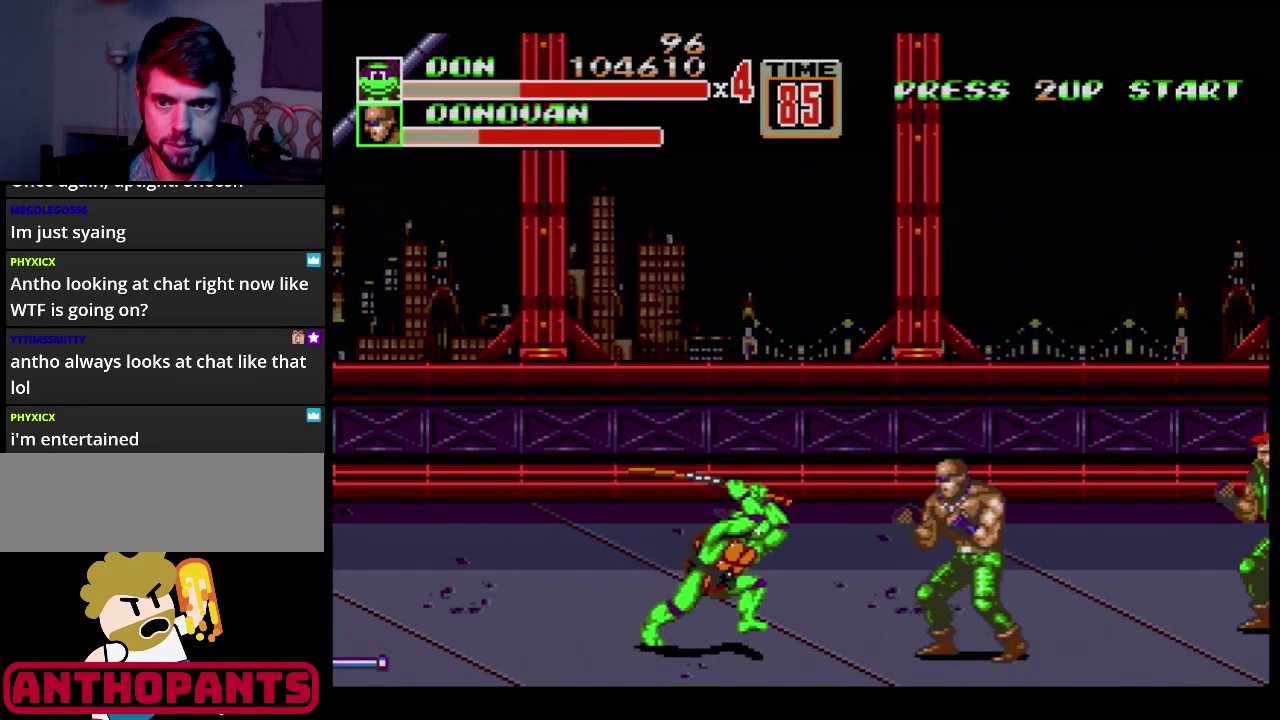
{"buttons": ["DPAD_RIGHT"], "events": [[50, "DPAD_RIGHT", "up"], [150, "B", "up"], [451, "DPAD_RIGHT", "down"]]}
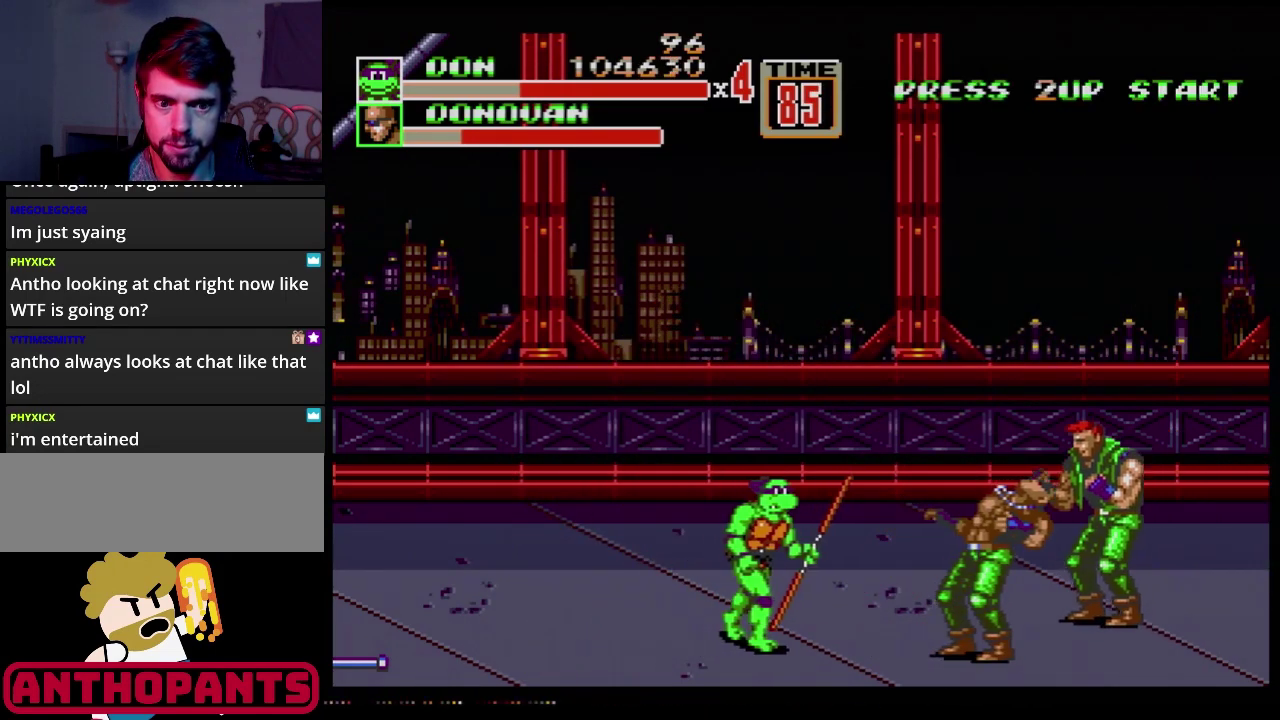
{"buttons": [], "events": [[100, "B", "down"], [200, "B", "up"], [383, "B", "down"], [483, "B", "up"], [483, "DPAD_RIGHT", "up"]]}
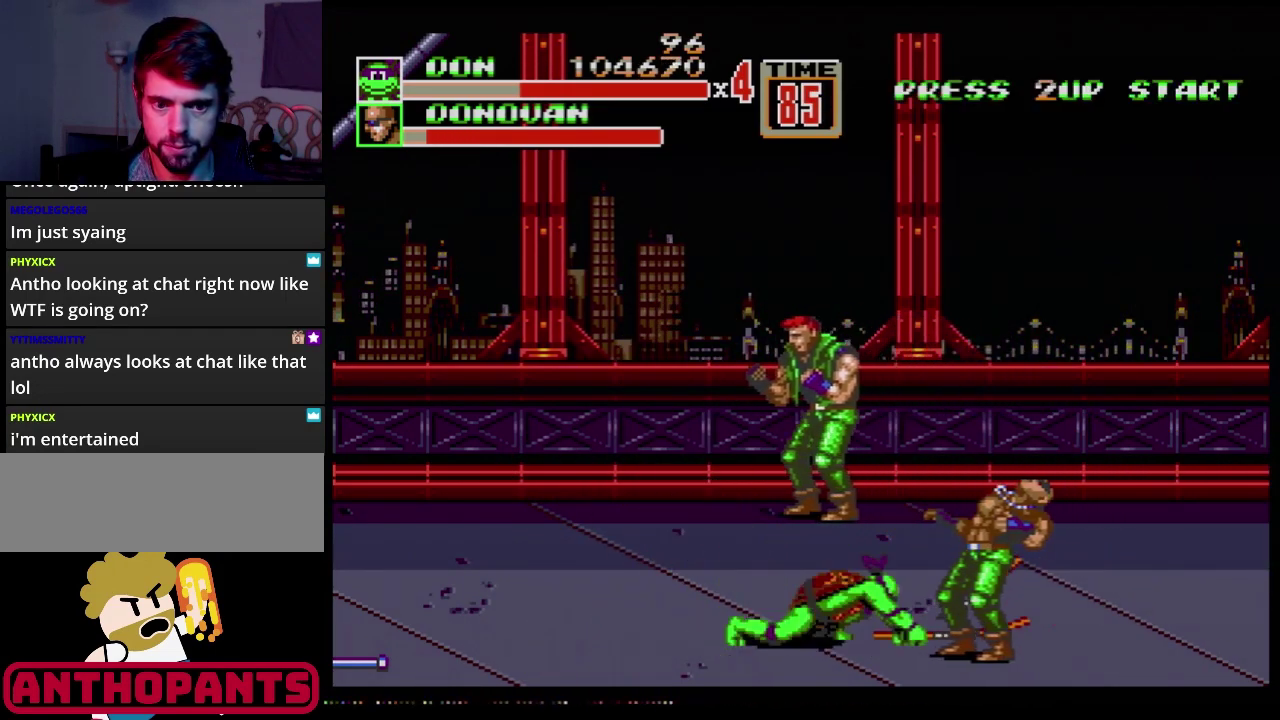
{"buttons": ["B", "DPAD_LEFT"], "events": [[200, "DPAD_RIGHT", "down"], [467, "DPAD_LEFT", "down"], [467, "DPAD_RIGHT", "up"], [501, "B", "down"]]}
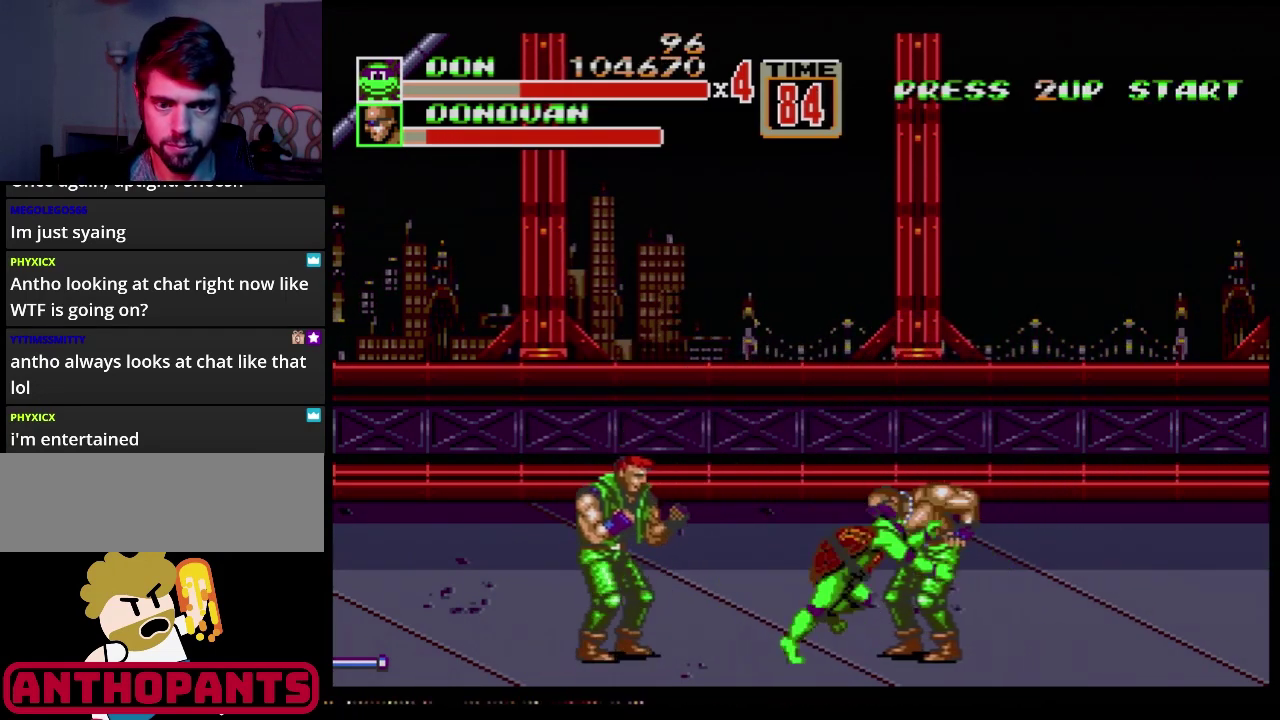
{"buttons": ["B", "DPAD_LEFT"], "events": [[33, "DPAD_DOWN", "down"], [166, "DPAD_DOWN", "up"]]}
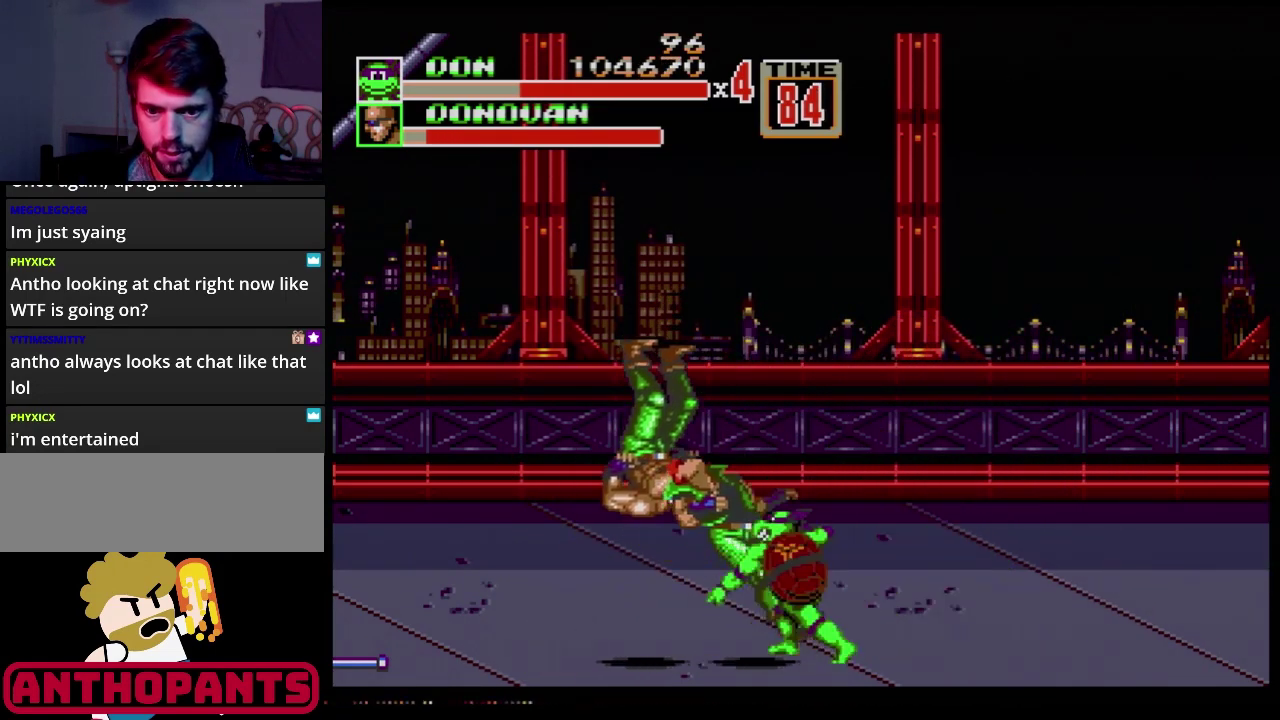
{"buttons": ["DPAD_LEFT"], "events": [[134, "DPAD_LEFT", "up"], [184, "B", "up"], [417, "DPAD_LEFT", "down"]]}
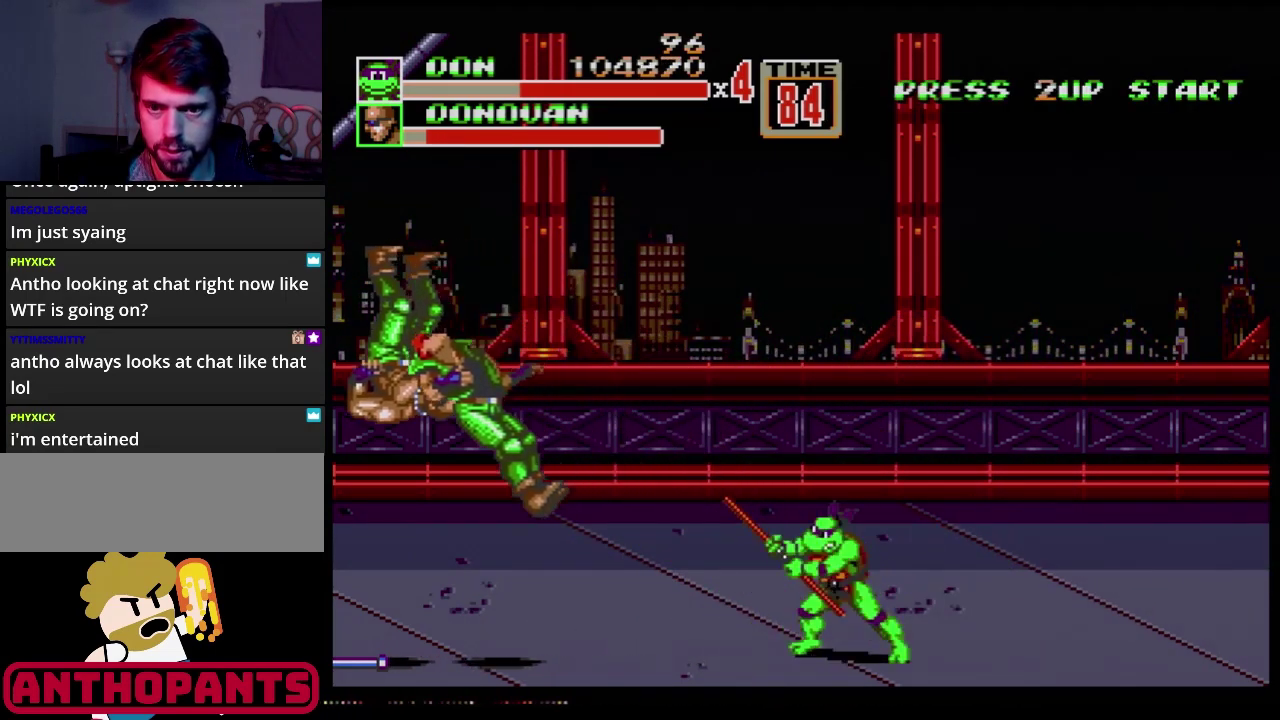
{"buttons": ["DPAD_UP", "DPAD_RIGHT"], "events": [[33, "DPAD_LEFT", "up"], [233, "DPAD_RIGHT", "down"], [267, "DPAD_DOWN", "down"], [383, "DPAD_DOWN", "up"], [500, "DPAD_UP", "down"]]}
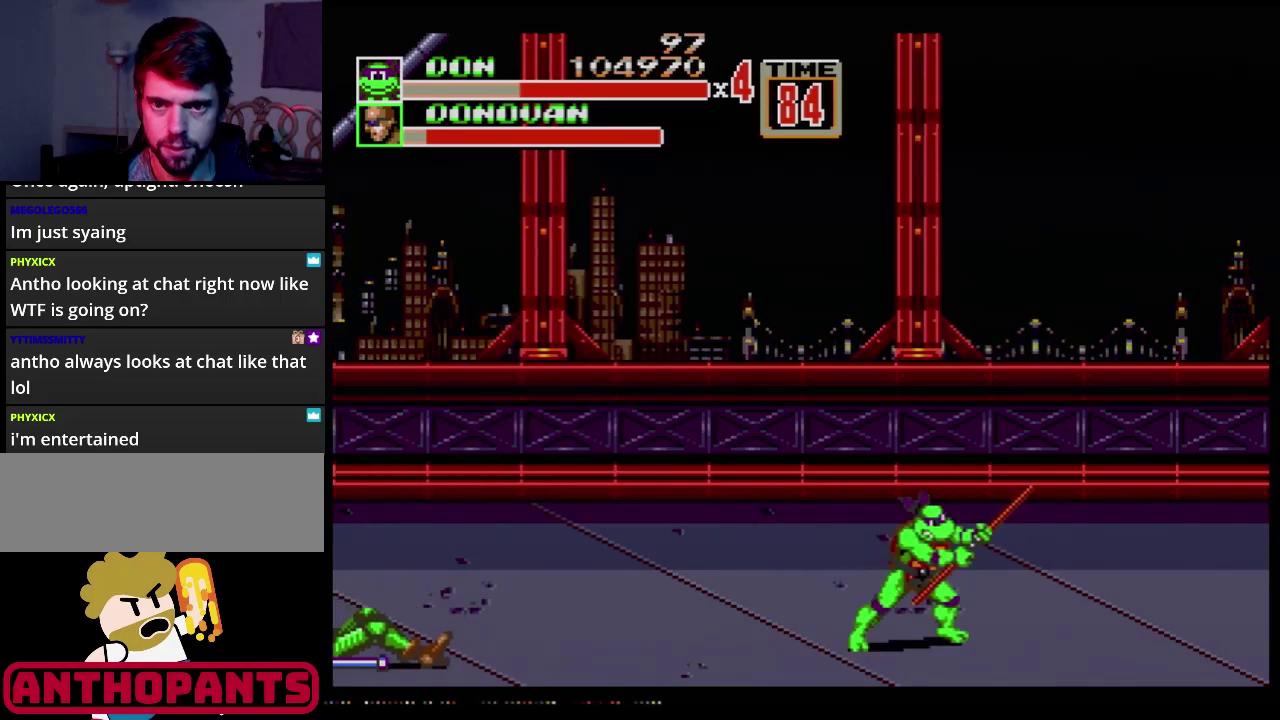
{"buttons": [], "events": [[50, "DPAD_RIGHT", "up"], [50, "DPAD_UP", "up"]]}